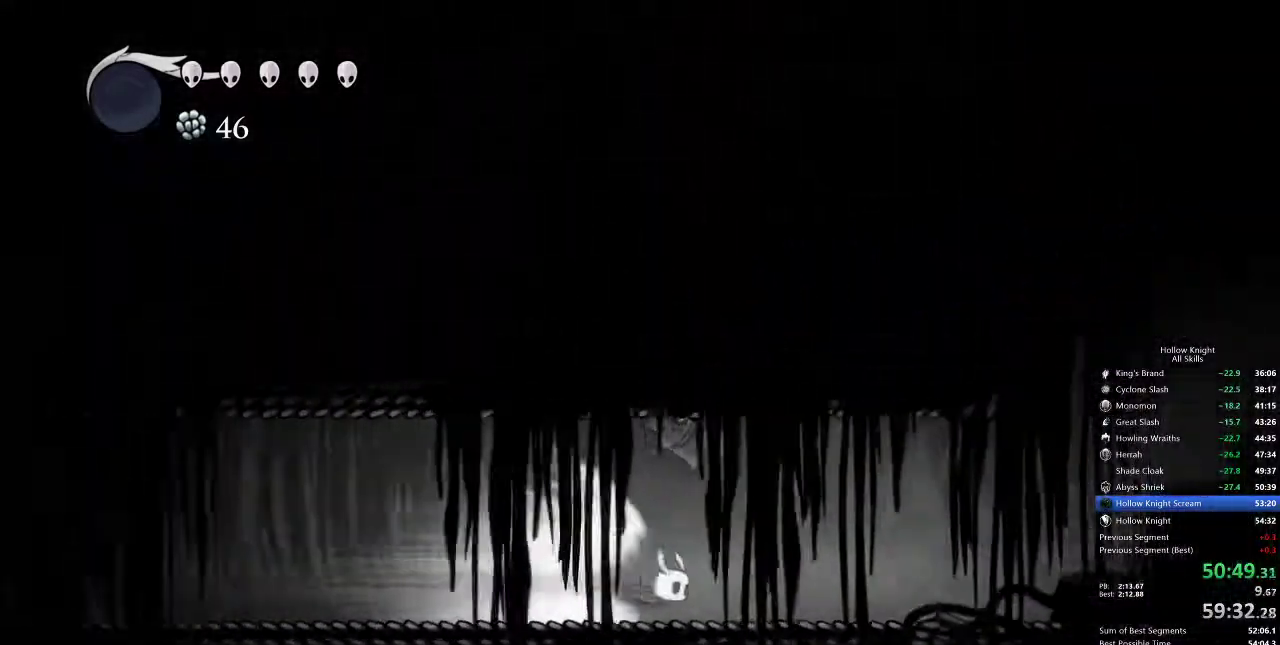
Gameplay with keyboard; each line is a JSON object with the keys held at the frame after it. "events" lists presses ("down") and releases ("up") of "cdash", "dash", "dnail", "down", "heal", "inv", "jump", "left", "nail", "right", "spell" and "up" between this image and that frame as [ms after this image, input, new state], when the widget could be followed in between. No other keys are recorded. Mouse input is not recorded. Key names are as the overlay labels them; some are game actions (e.g. jump) rather than physical keys.
{"keys": [], "events": [[250, "cdash", "down"], [333, "cdash", "up"], [467, "right", "up"]]}
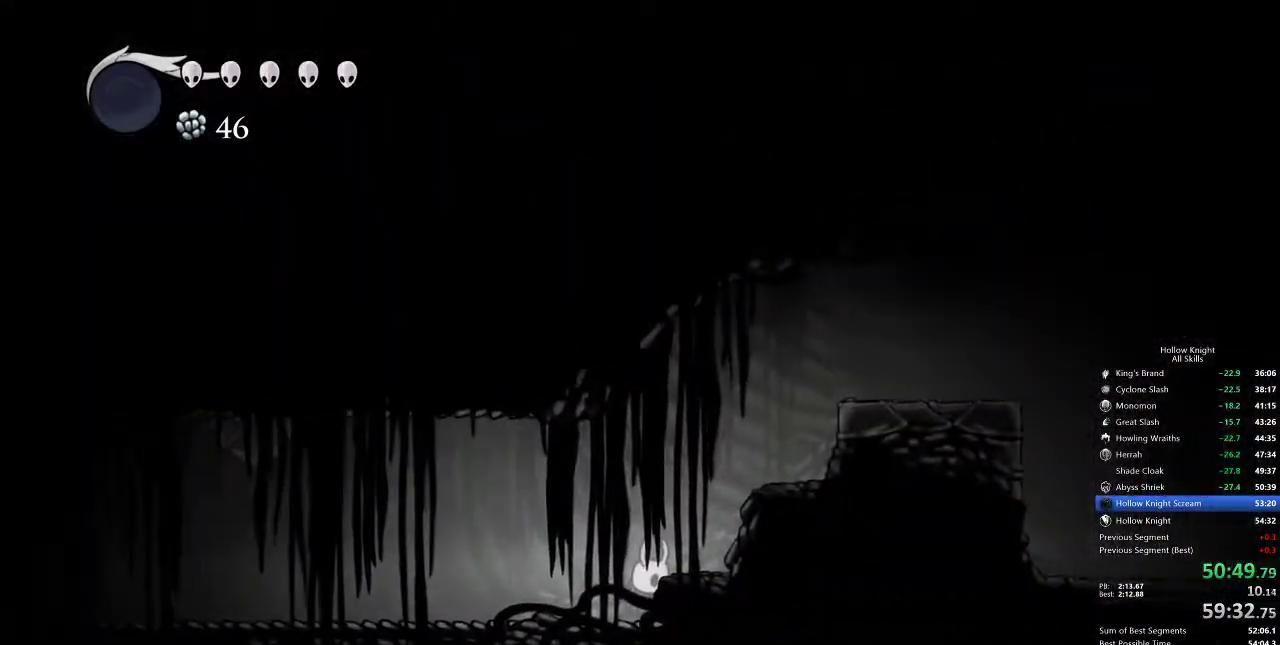
{"keys": ["jump", "right"], "events": [[350, "right", "down"], [400, "jump", "down"]]}
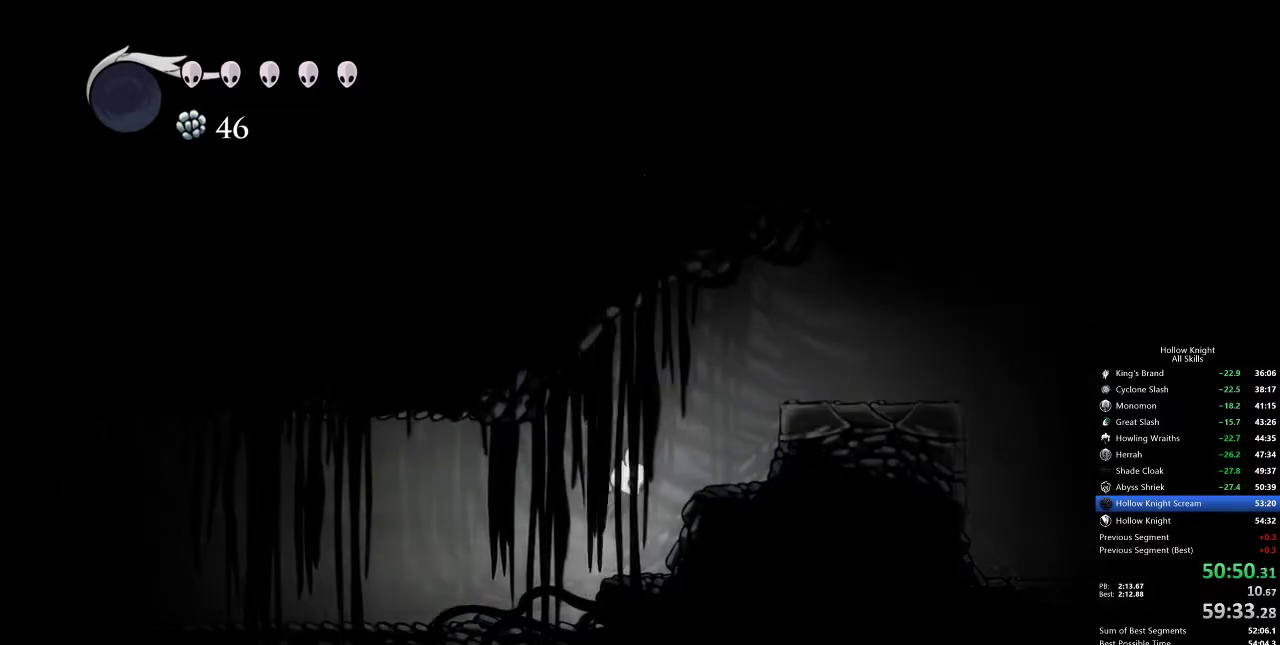
{"keys": ["dash", "right"], "events": [[317, "dash", "down"], [367, "jump", "up"]]}
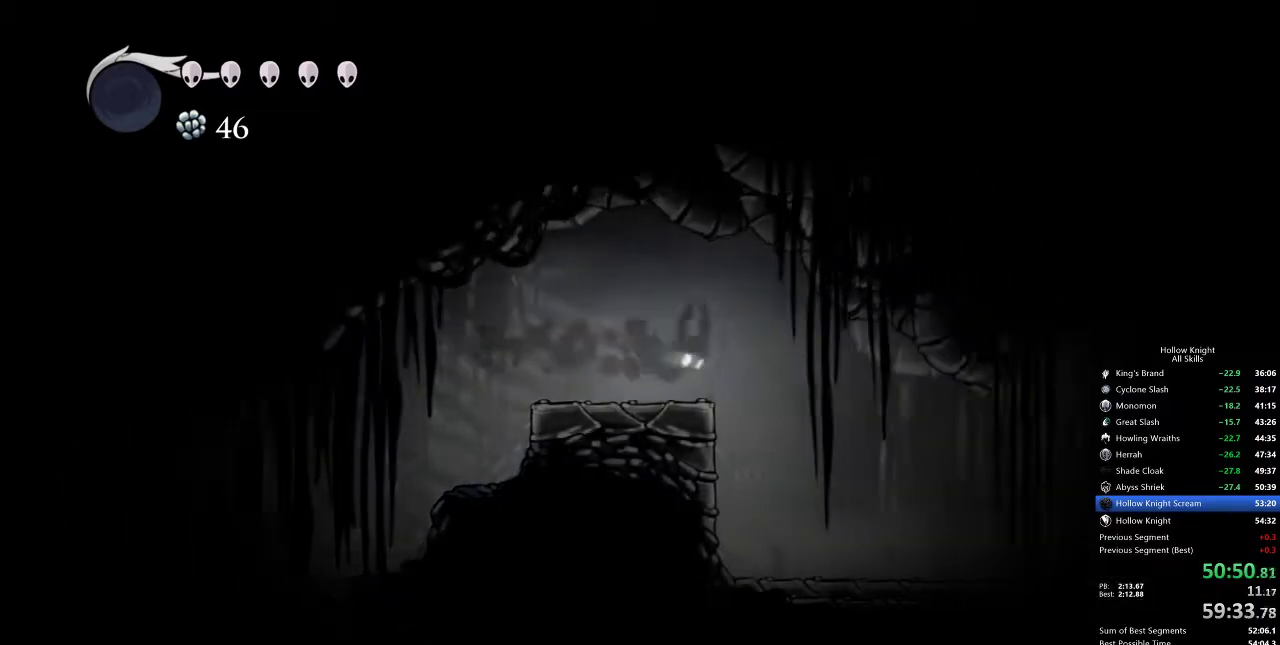
{"keys": ["cdash", "left"], "events": [[17, "dash", "up"], [150, "left", "down"], [217, "right", "up"], [383, "cdash", "down"]]}
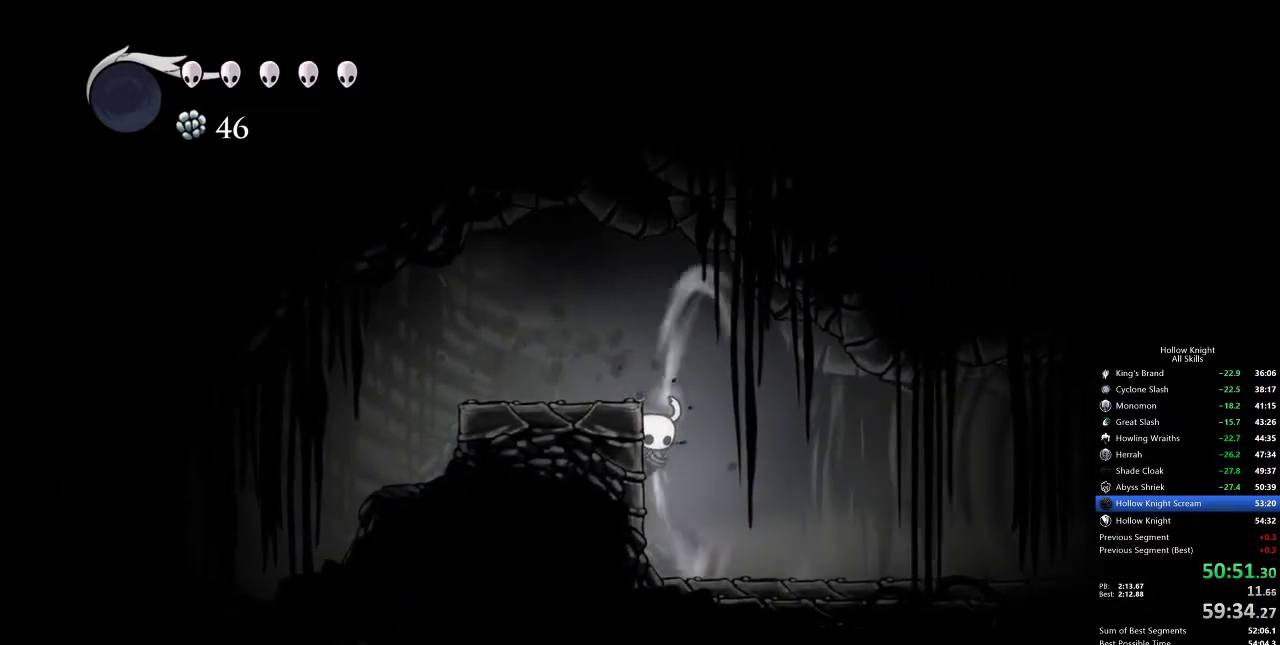
{"keys": ["cdash", "left"], "events": []}
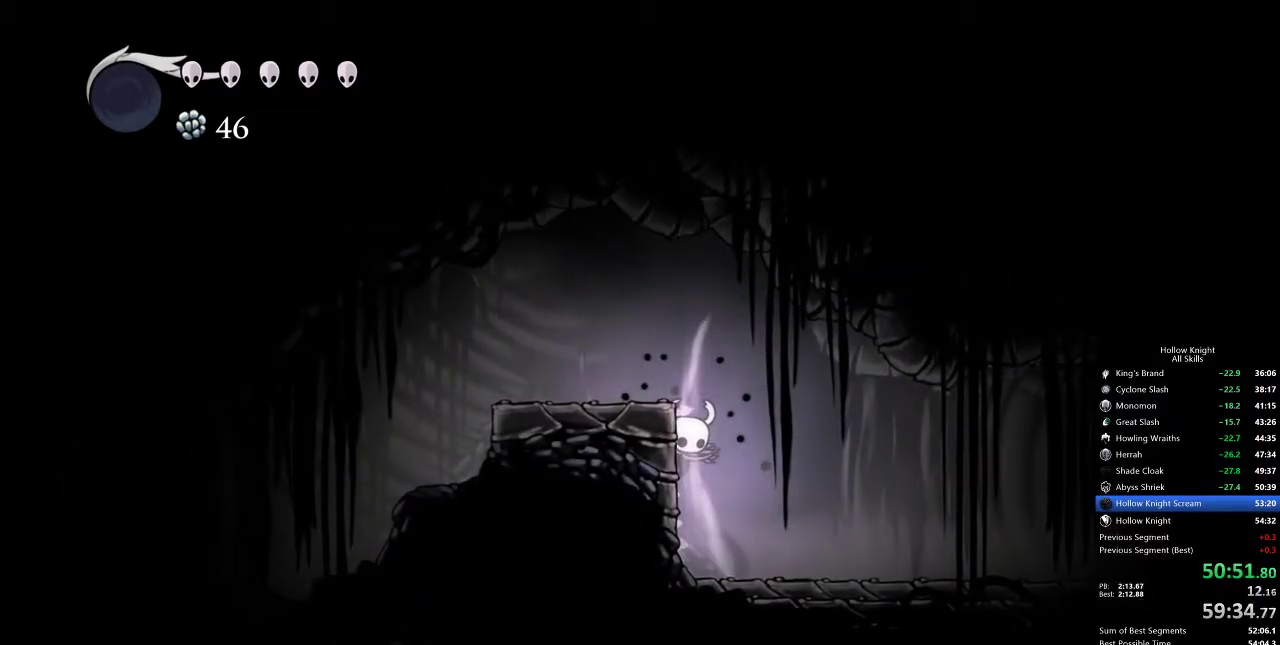
{"keys": ["right"], "events": [[333, "cdash", "up"], [333, "left", "up"], [450, "right", "down"]]}
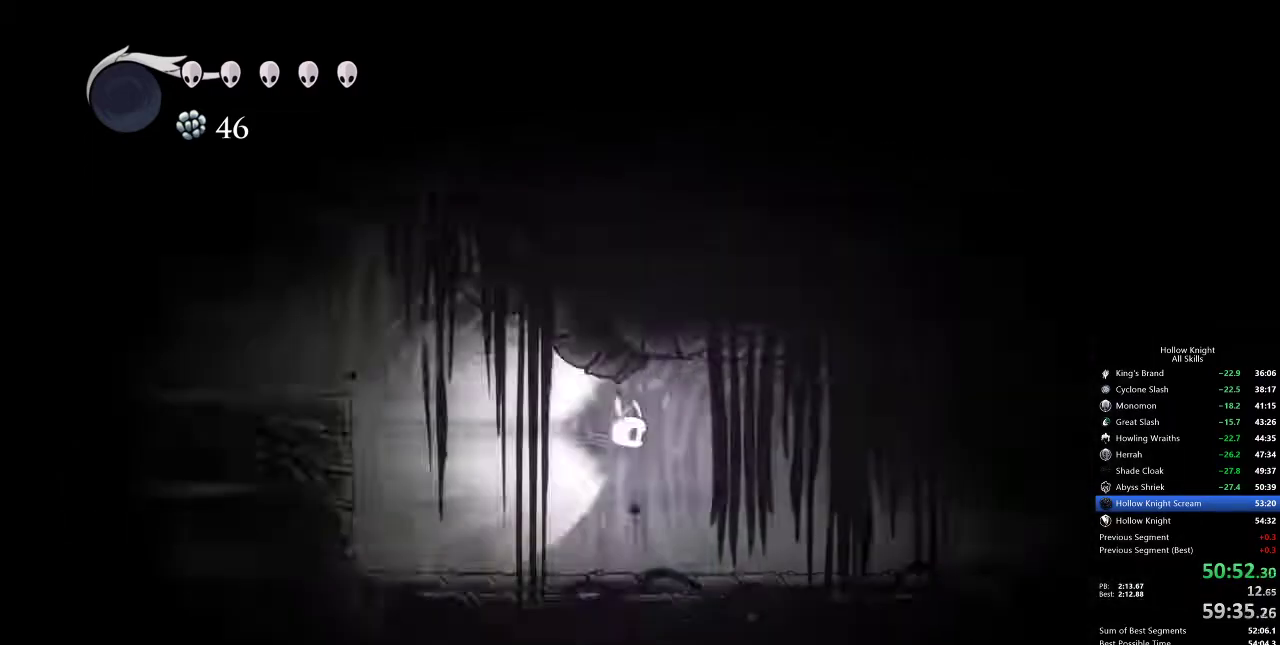
{"keys": ["right"], "events": []}
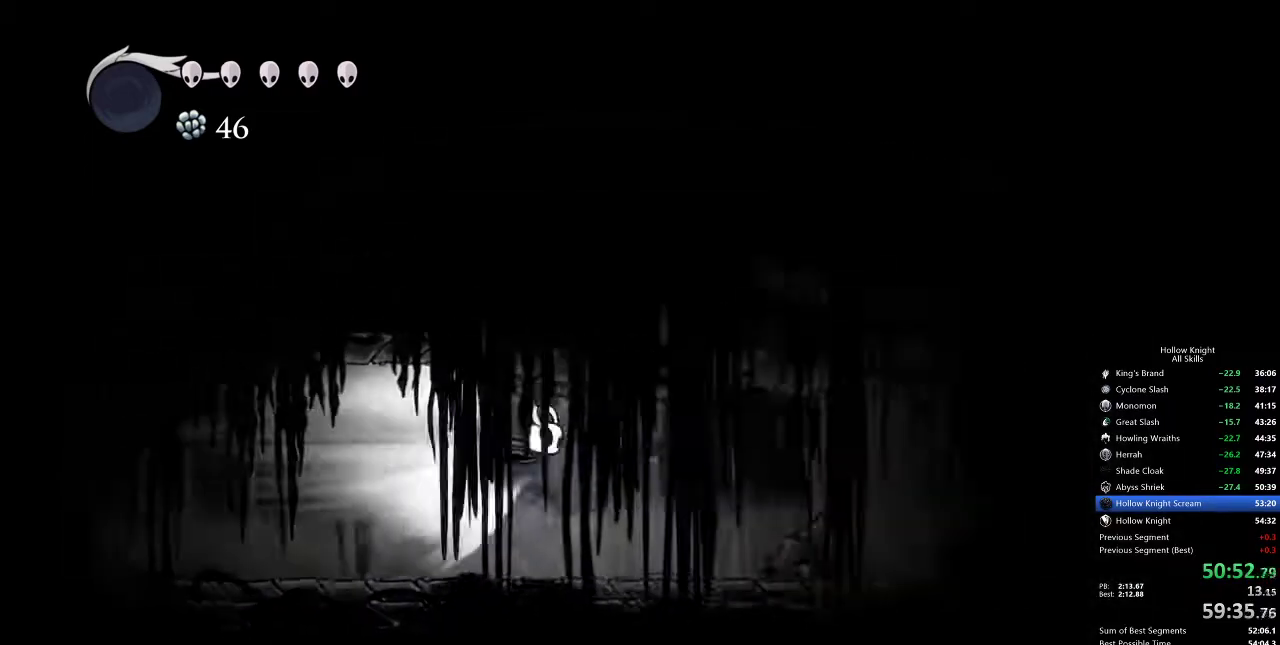
{"keys": ["right"], "events": []}
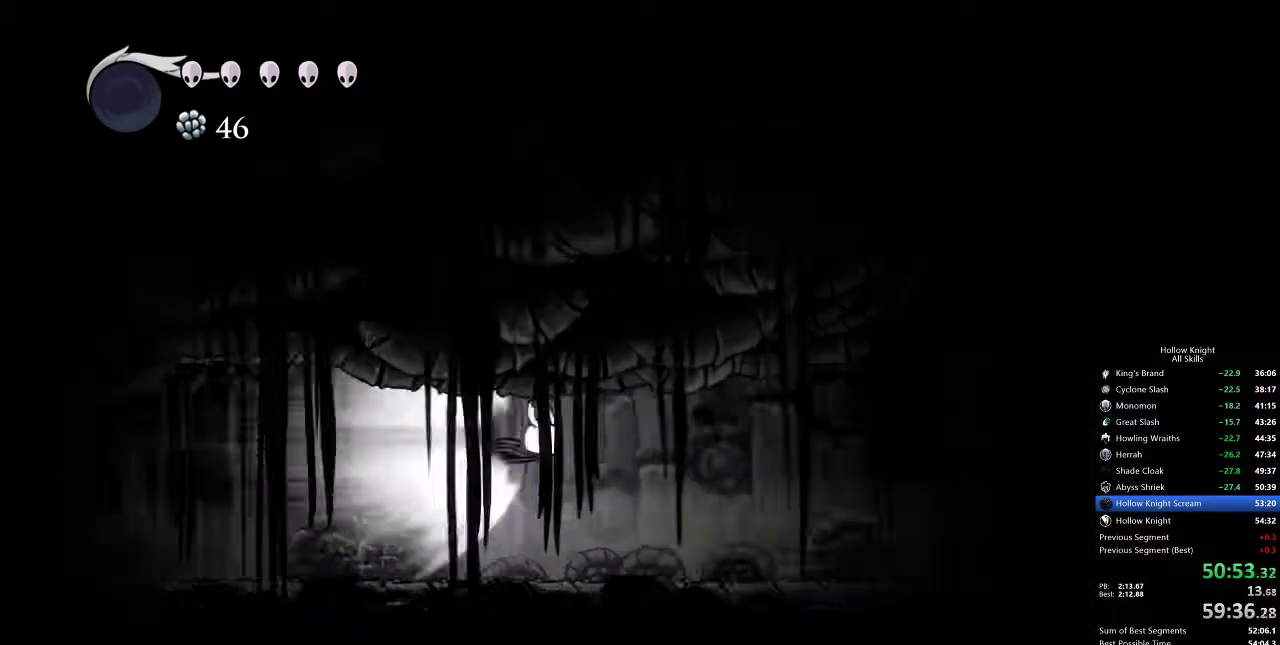
{"keys": ["right"], "events": []}
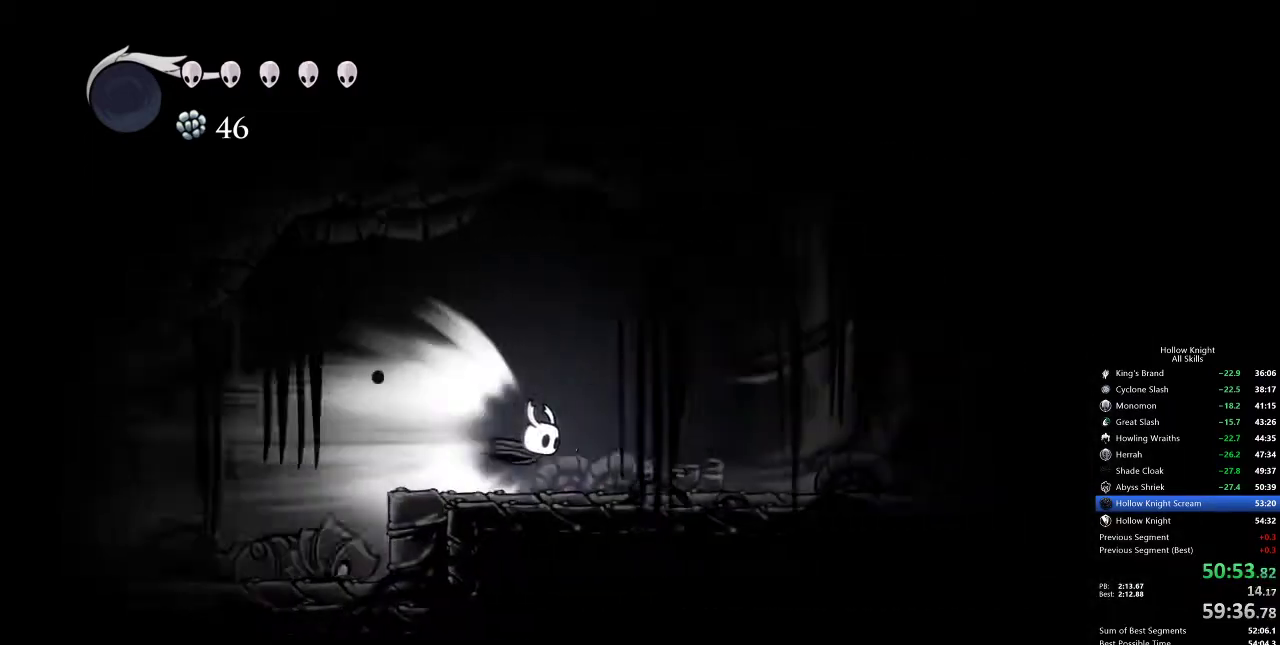
{"keys": ["right"], "events": []}
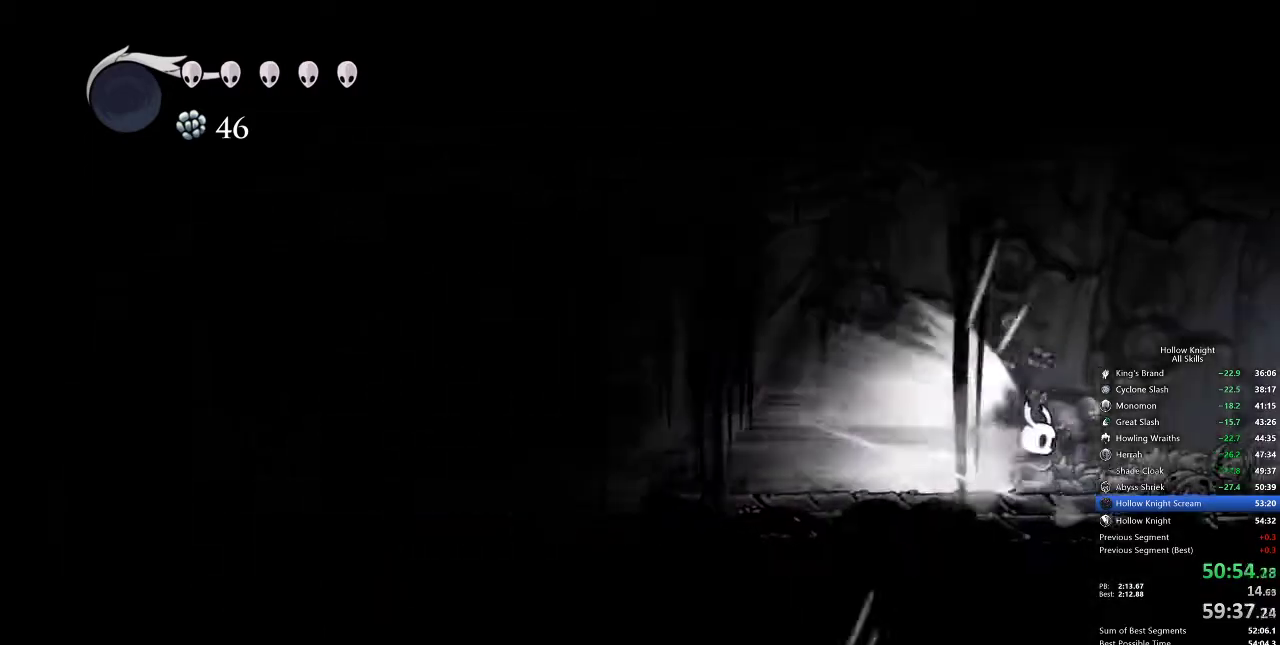
{"keys": ["right"], "events": [[200, "cdash", "down"], [300, "cdash", "up"]]}
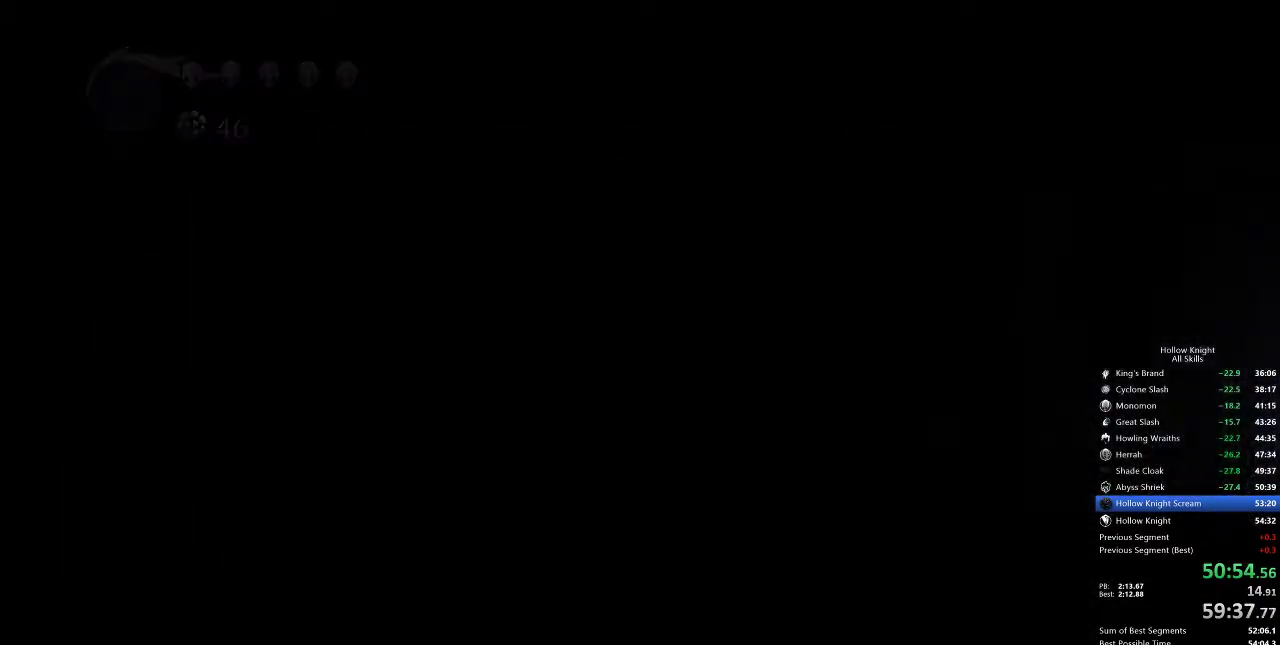
{"keys": ["right"], "events": []}
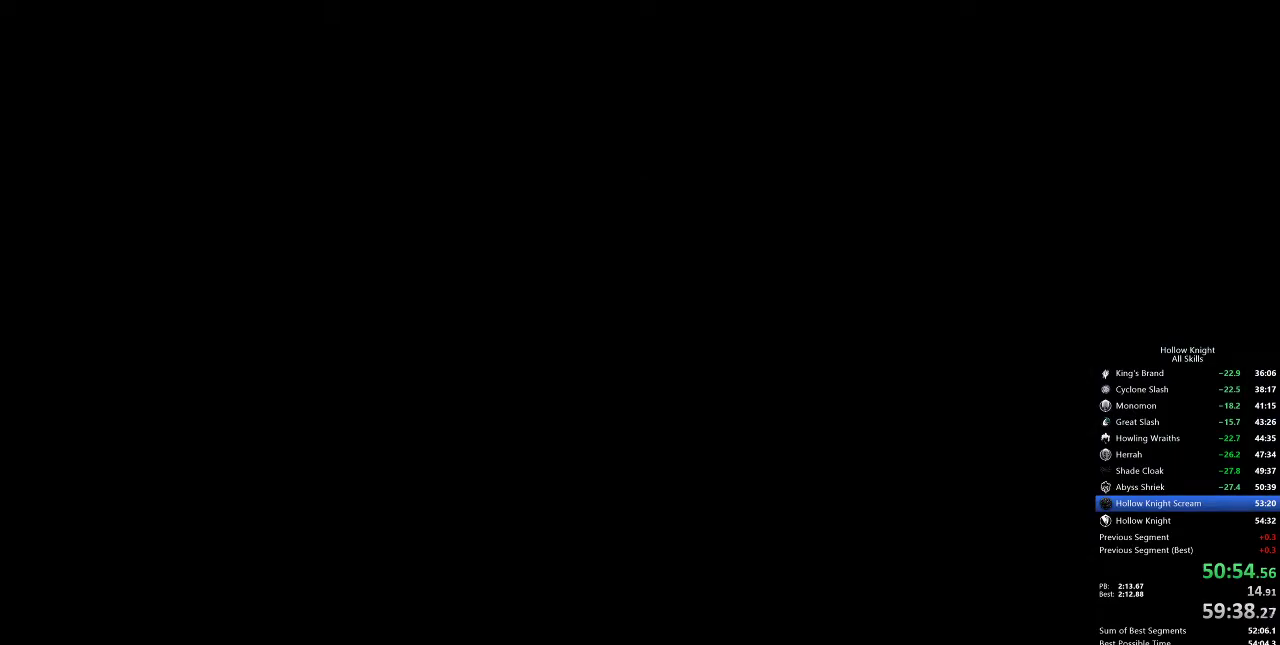
{"keys": ["right"], "events": []}
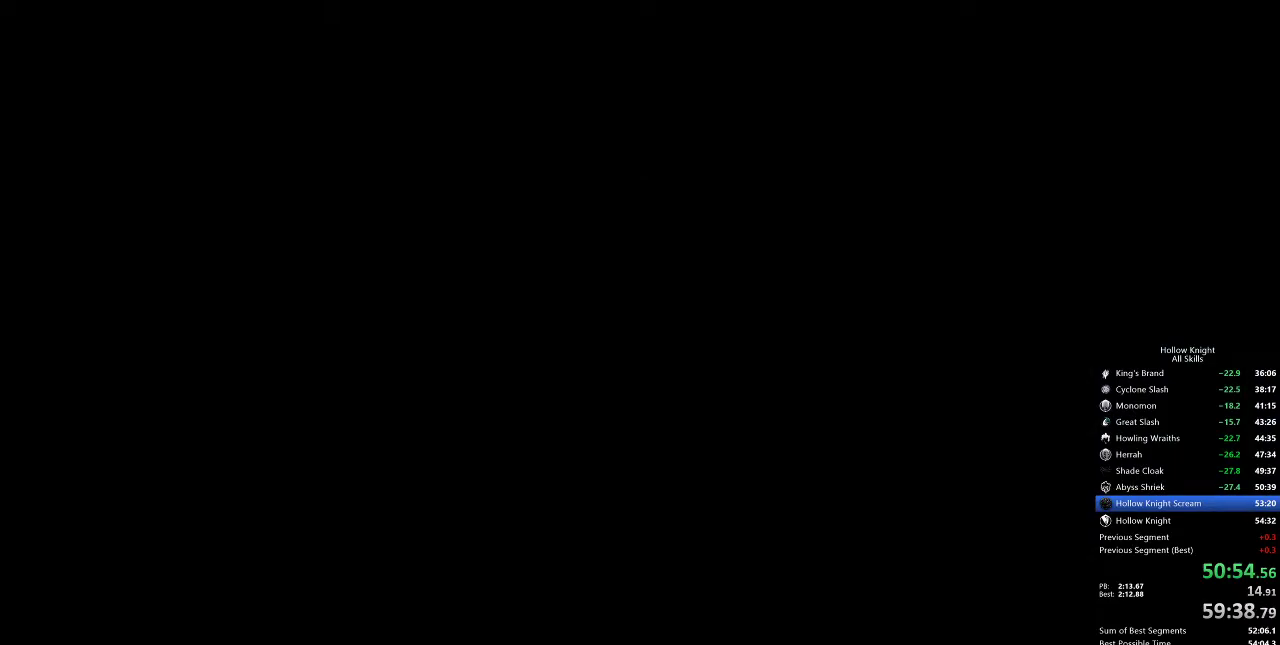
{"keys": ["right"], "events": []}
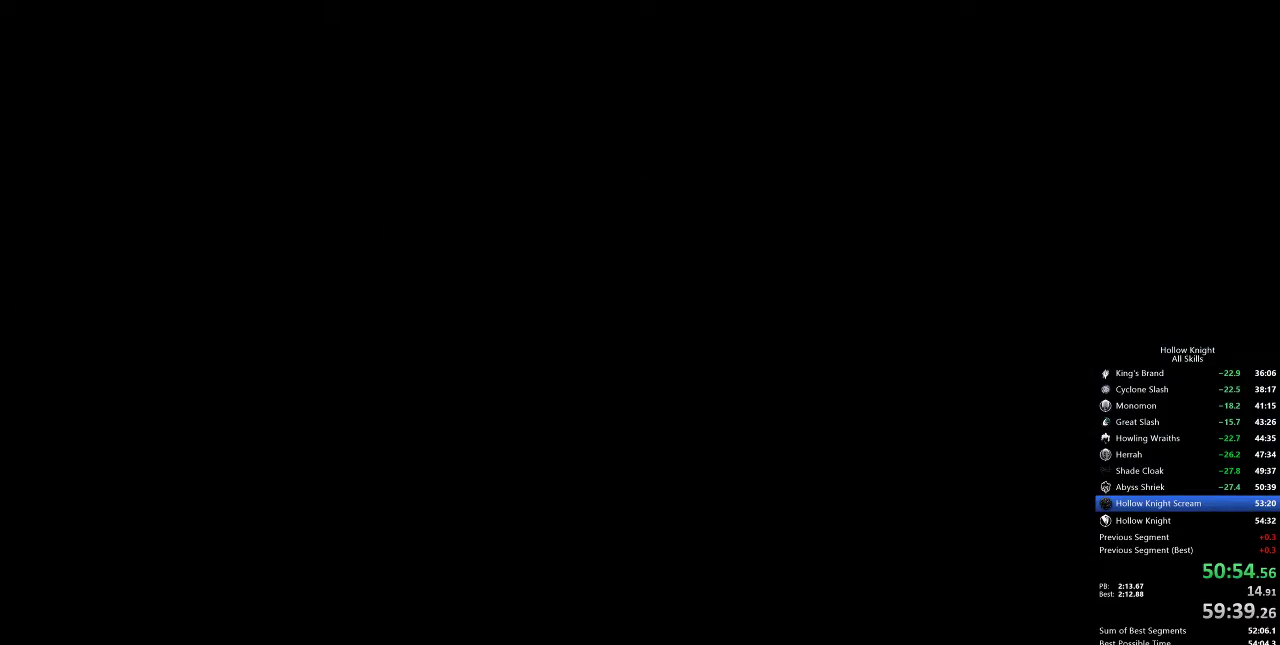
{"keys": ["right"], "events": []}
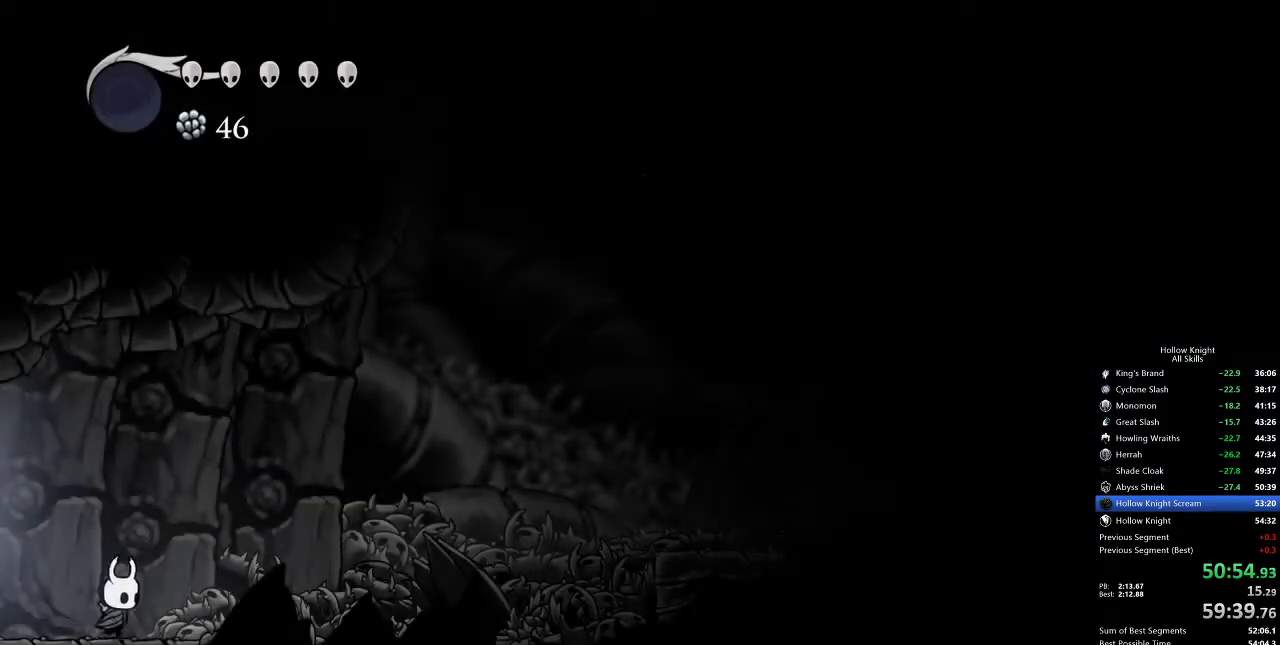
{"keys": ["jump", "right"], "events": [[200, "jump", "down"]]}
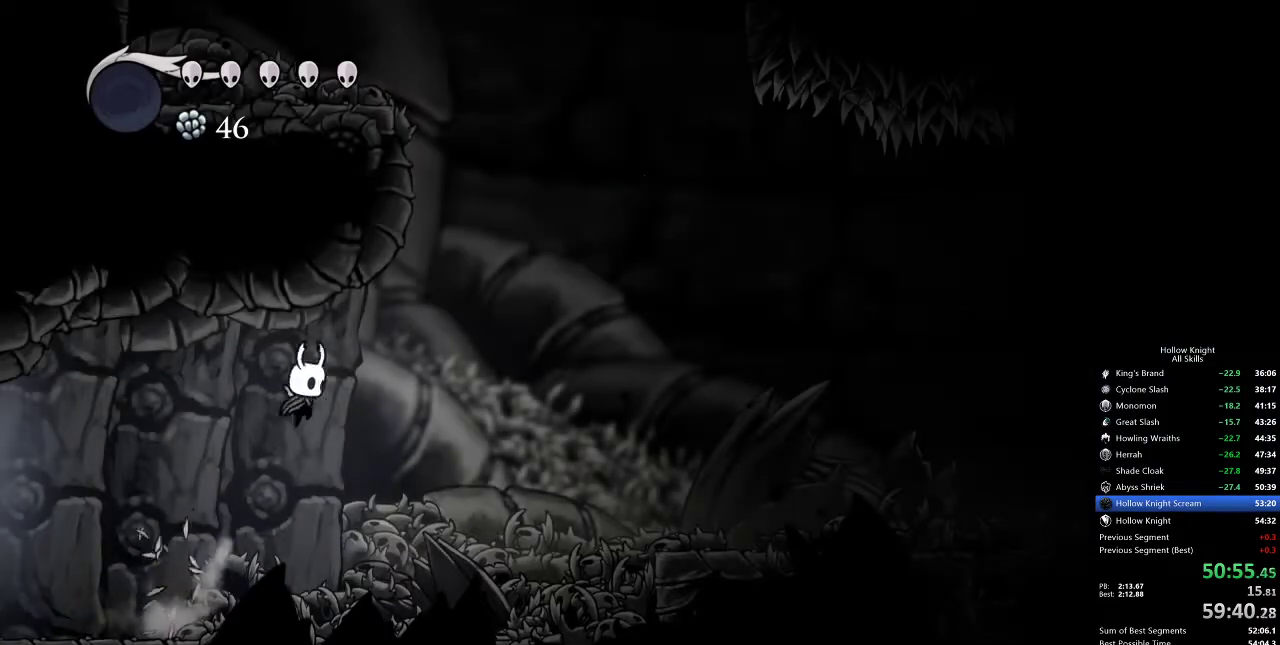
{"keys": ["jump", "left"], "events": [[100, "jump", "up"], [167, "jump", "down"], [417, "left", "down"], [433, "right", "up"]]}
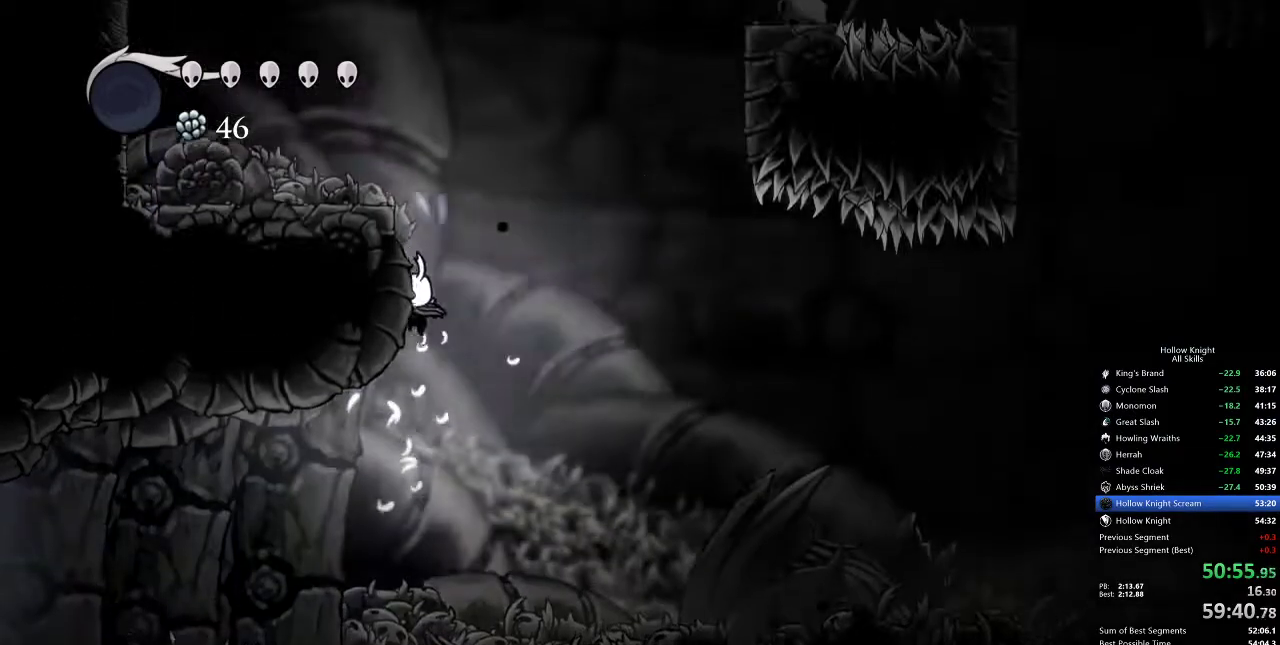
{"keys": ["right"], "events": [[133, "jump", "up"], [233, "jump", "down"], [383, "left", "up"], [417, "right", "down"], [500, "jump", "up"]]}
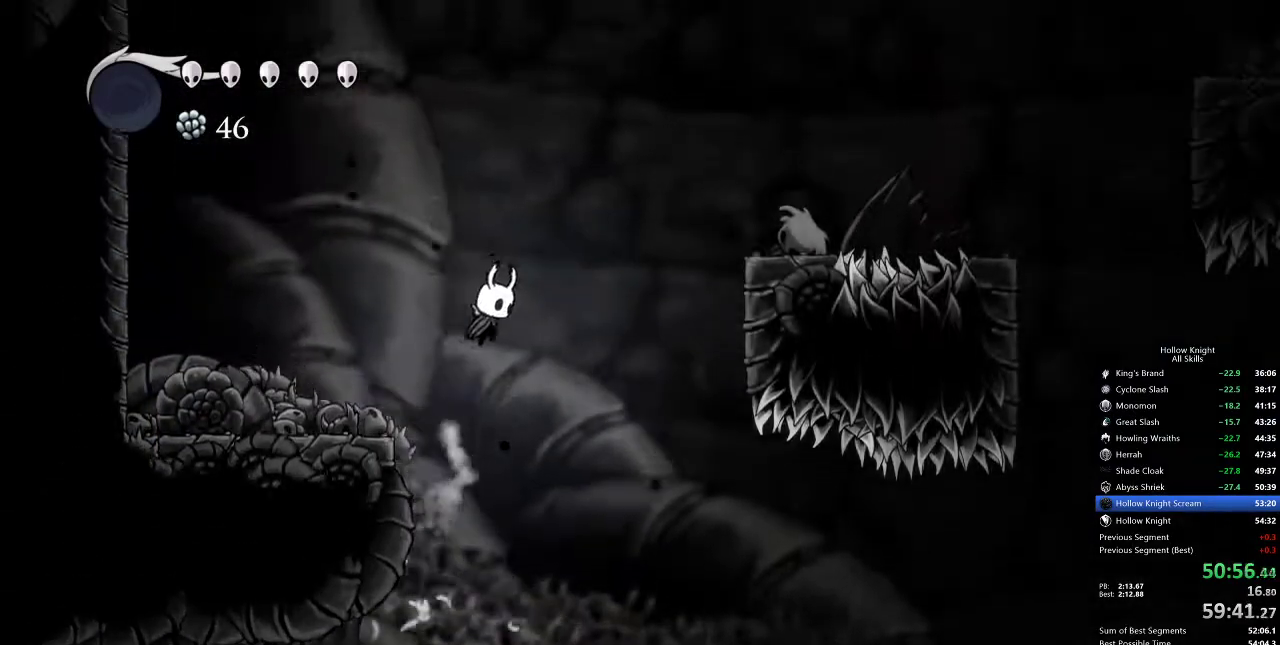
{"keys": ["dash", "right"], "events": [[50, "jump", "down"], [367, "dash", "down"], [450, "jump", "up"]]}
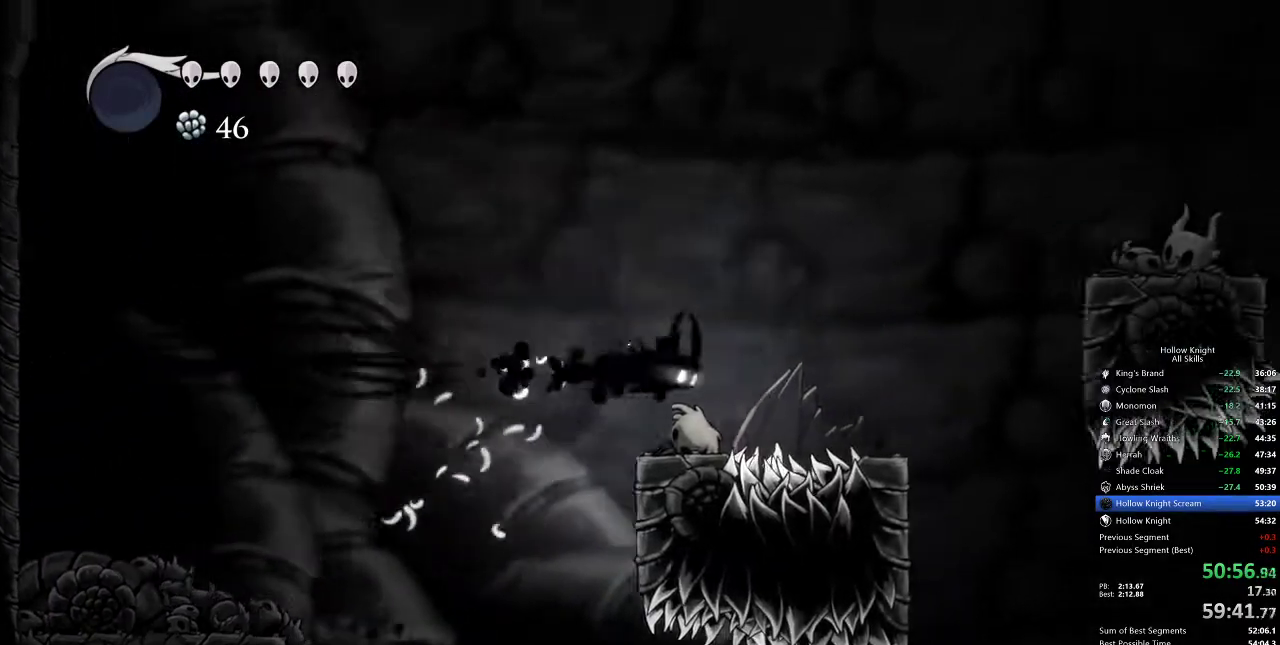
{"keys": ["dash", "right"], "events": [[17, "dash", "up"], [17, "down", "down"], [233, "nail", "down"], [250, "down", "up"], [400, "dash", "down"], [400, "nail", "up"]]}
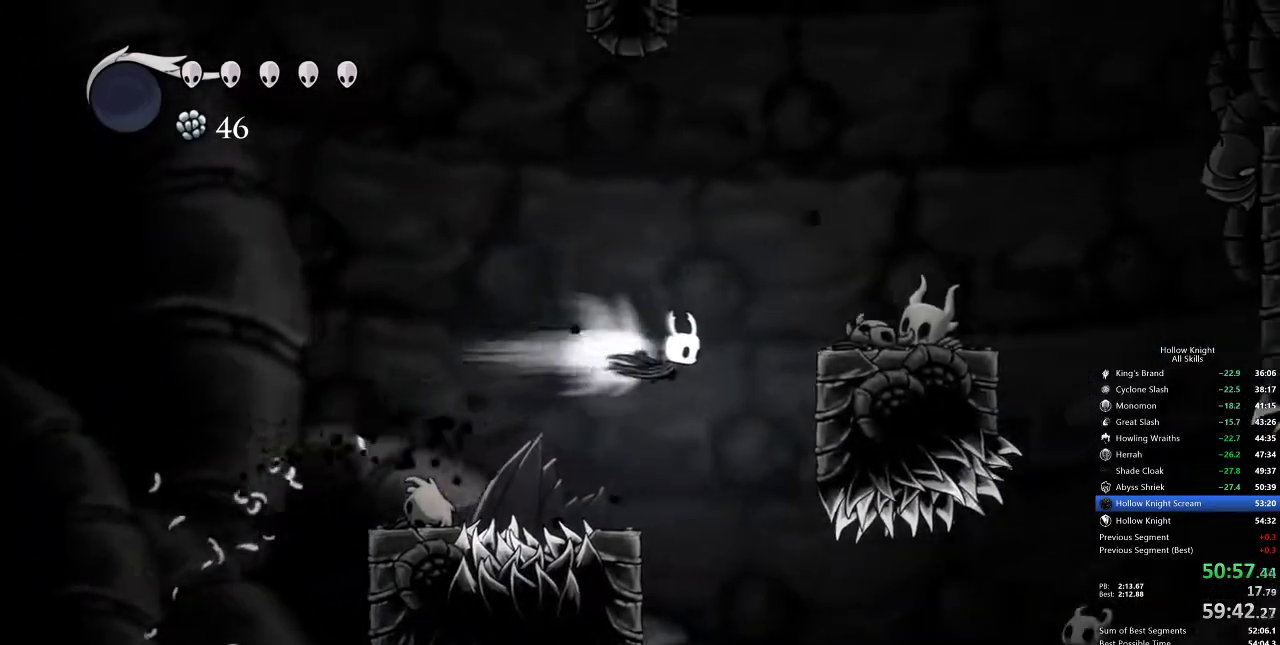
{"keys": ["jump"], "events": [[267, "dash", "up"], [267, "jump", "down"], [450, "right", "up"]]}
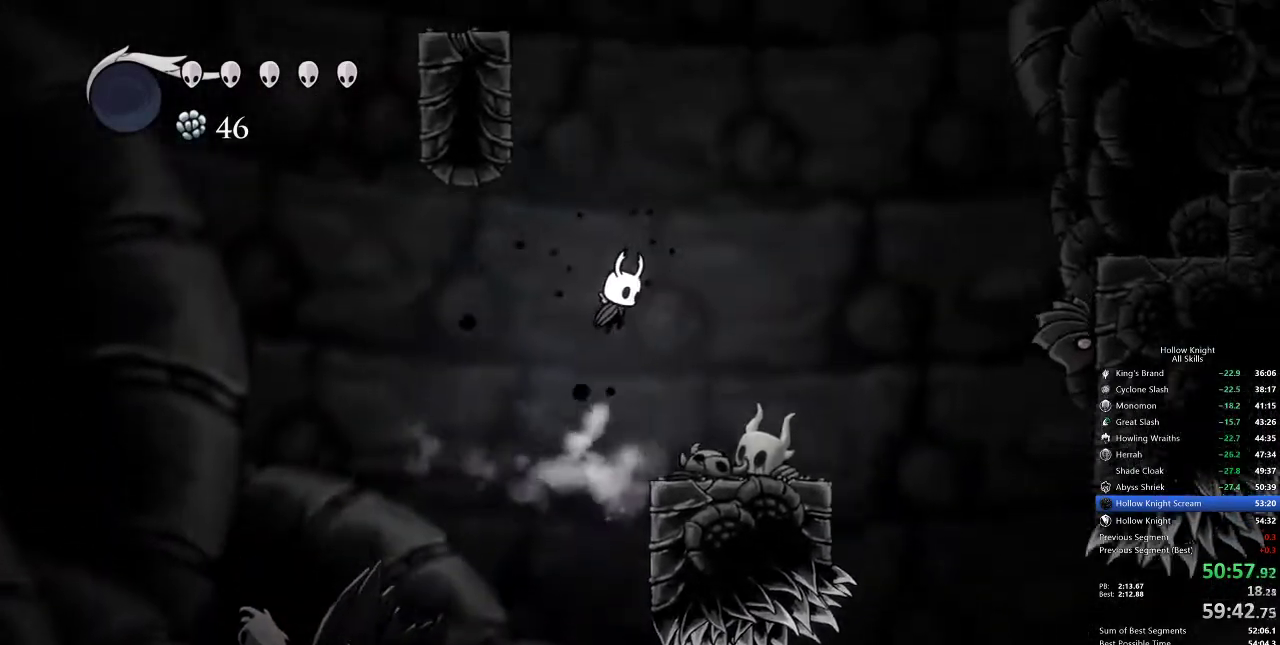
{"keys": ["jump", "left"], "events": [[250, "left", "down"]]}
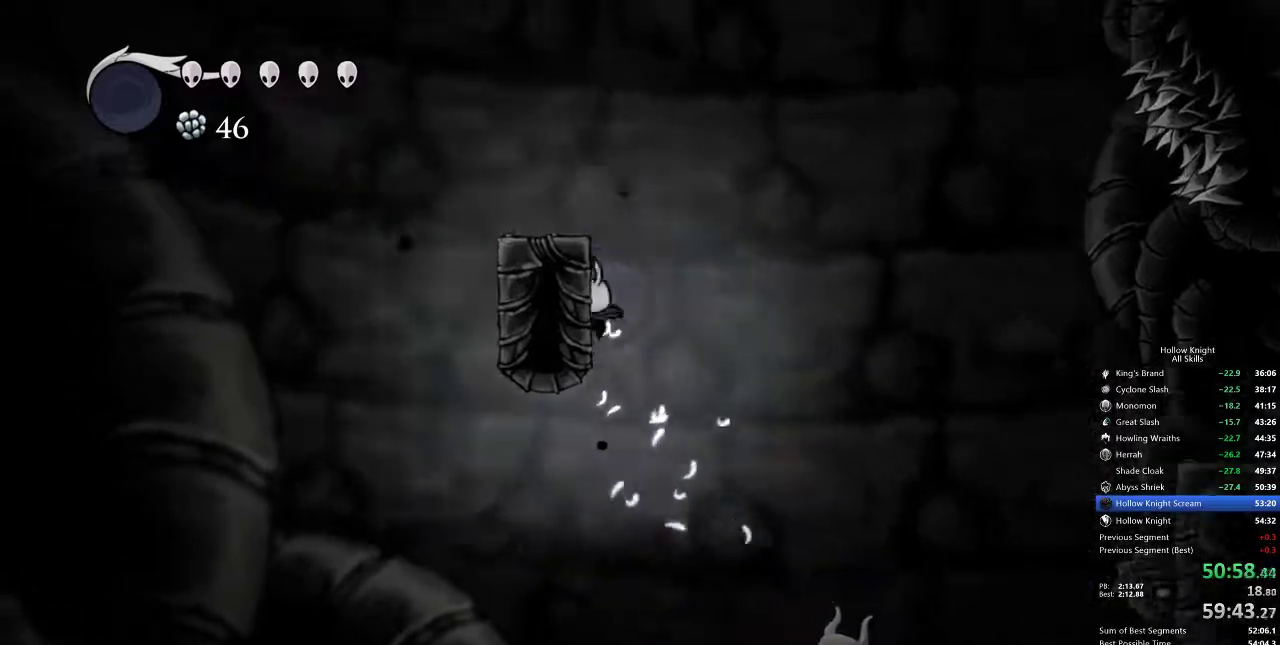
{"keys": ["jump"], "events": [[33, "jump", "up"], [117, "jump", "down"], [117, "right", "down"], [167, "left", "up"], [300, "right", "up"], [400, "jump", "up"], [500, "jump", "down"]]}
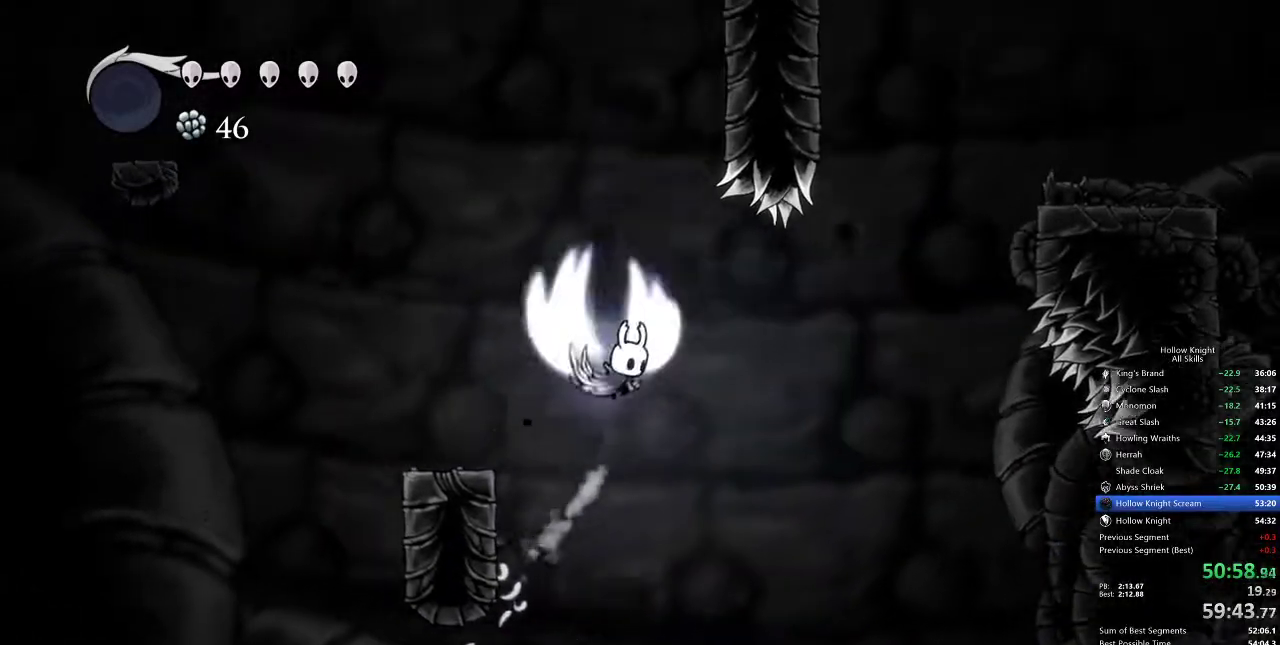
{"keys": ["down", "nail"], "events": [[83, "right", "down"], [267, "down", "down"], [267, "right", "up"], [383, "jump", "up"], [383, "nail", "down"]]}
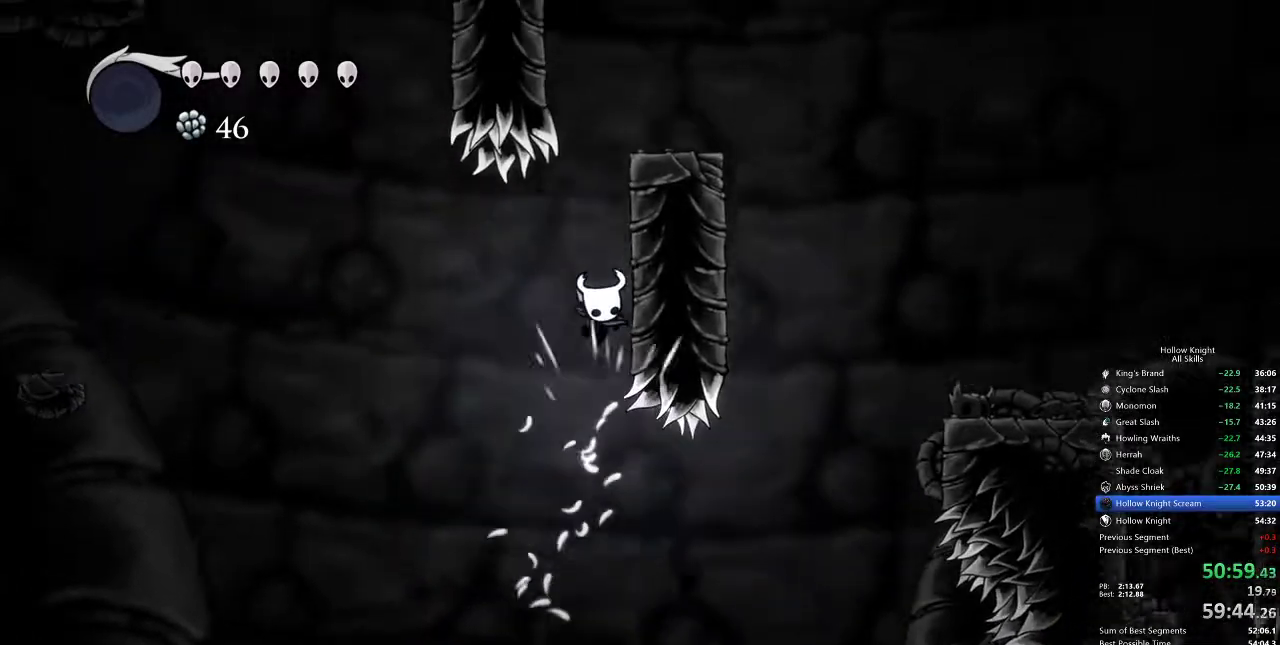
{"keys": ["jump", "right"], "events": [[100, "nail", "up"], [150, "down", "up"], [150, "jump", "down"], [500, "right", "down"]]}
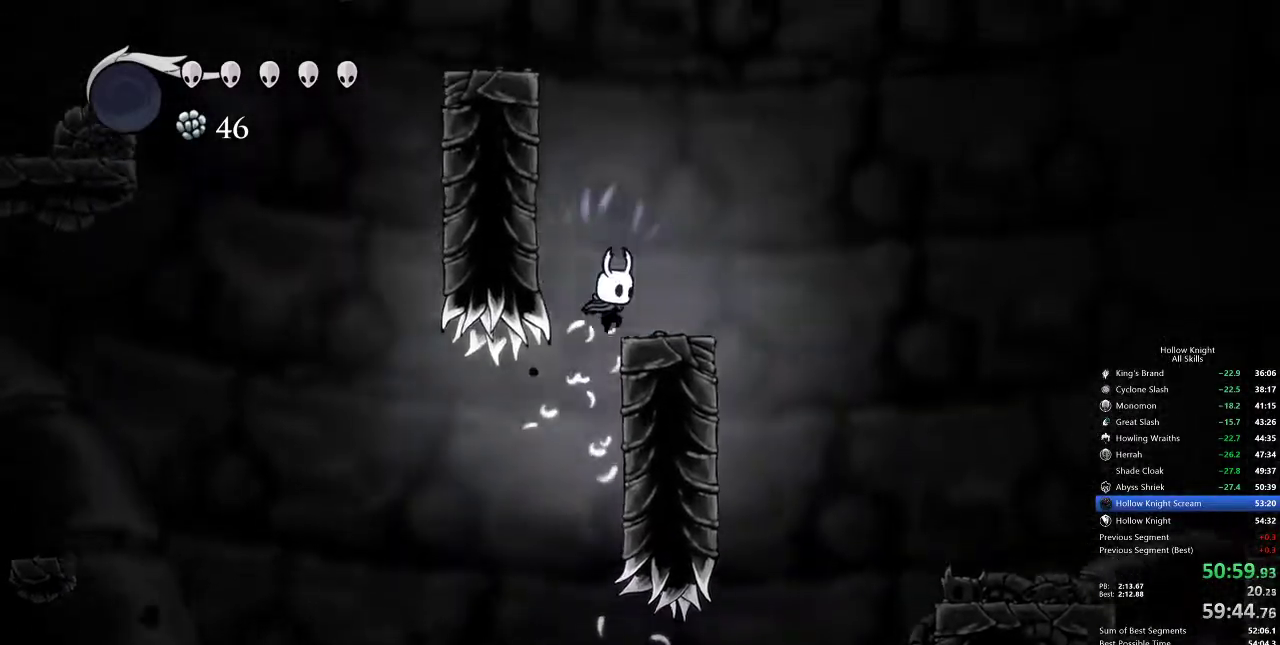
{"keys": [], "events": [[83, "jump", "up"], [267, "jump", "down"], [267, "left", "down"], [267, "right", "up"], [483, "jump", "up"], [483, "left", "up"]]}
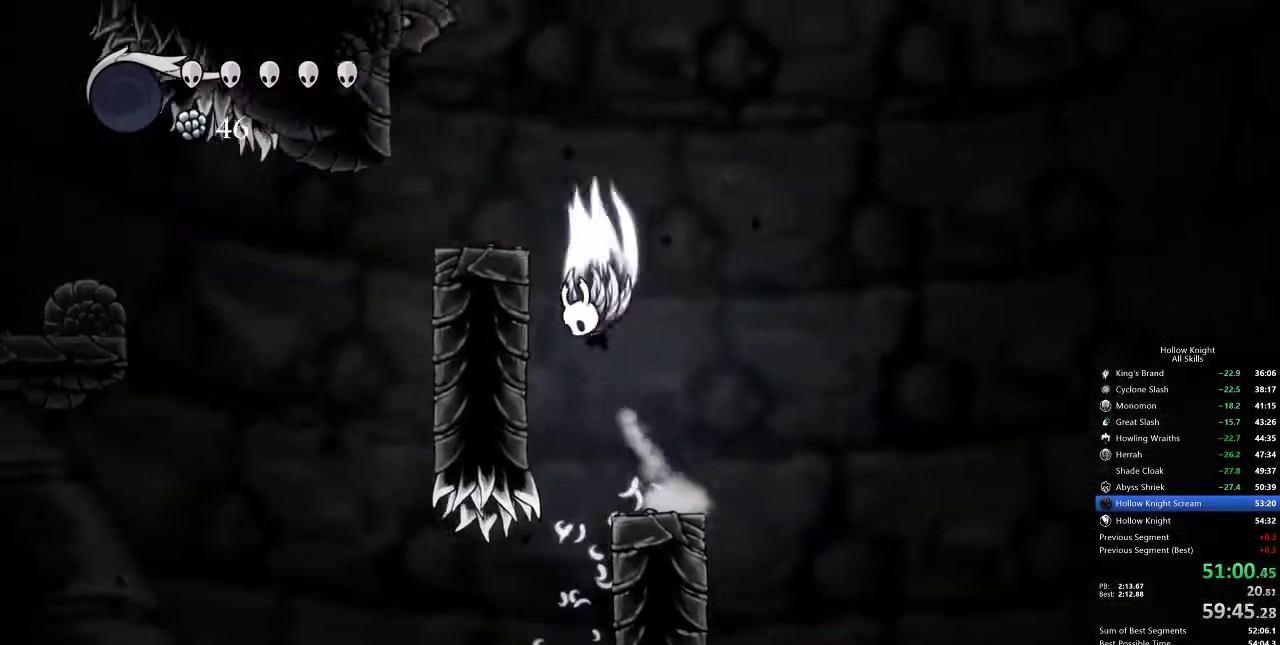
{"keys": [], "events": [[50, "jump", "down"], [200, "left", "down"], [333, "jump", "up"], [500, "left", "up"]]}
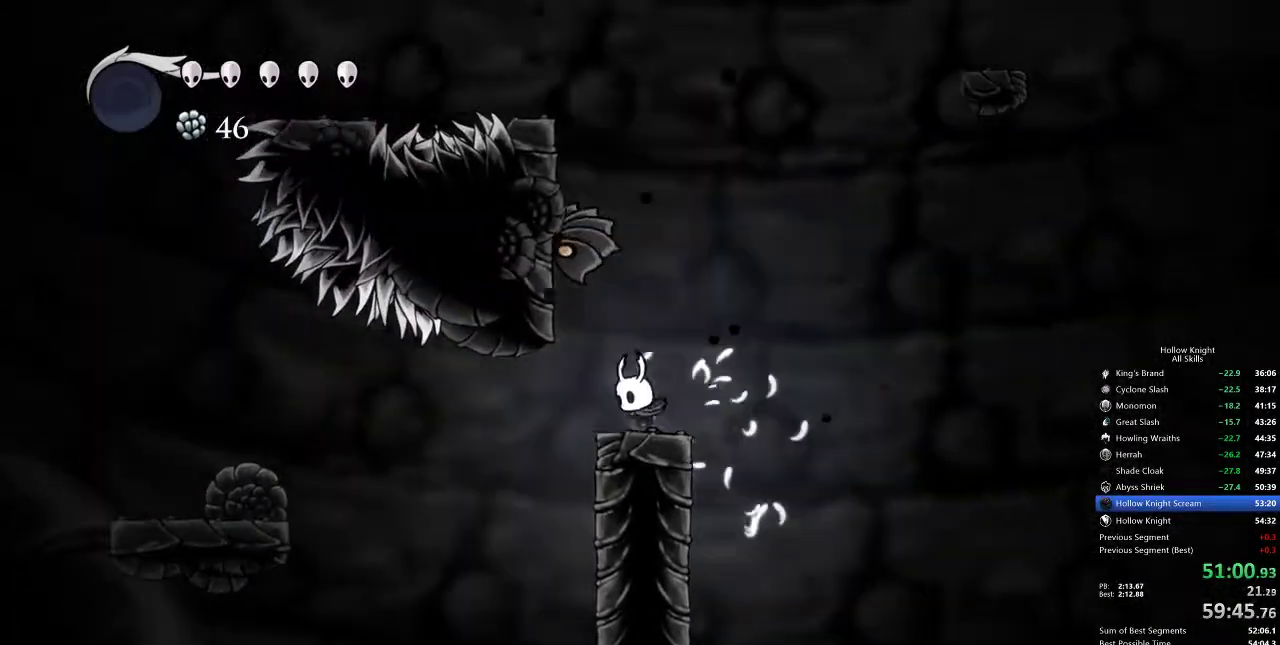
{"keys": ["jump", "right"], "events": [[50, "jump", "down"], [50, "right", "down"], [383, "jump", "up"], [417, "jump", "down"]]}
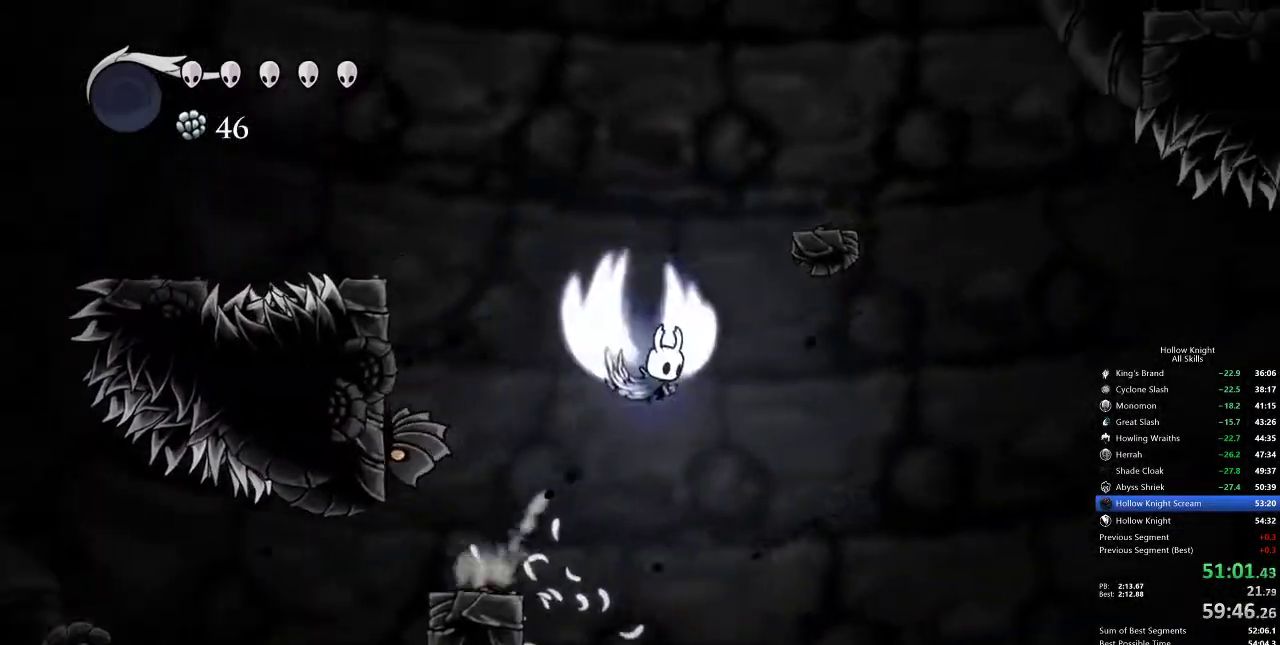
{"keys": [], "events": [[350, "jump", "up"], [500, "right", "up"]]}
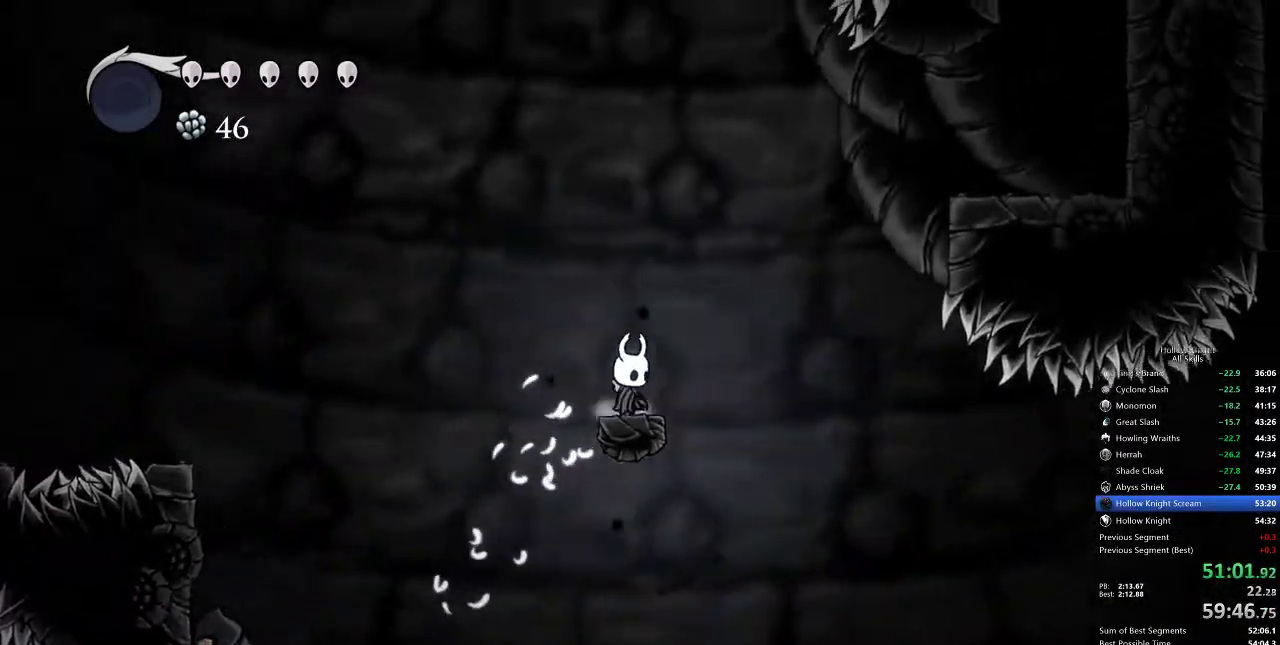
{"keys": ["dash", "right"], "events": [[33, "jump", "down"], [83, "right", "down"], [367, "dash", "down"], [367, "jump", "up"]]}